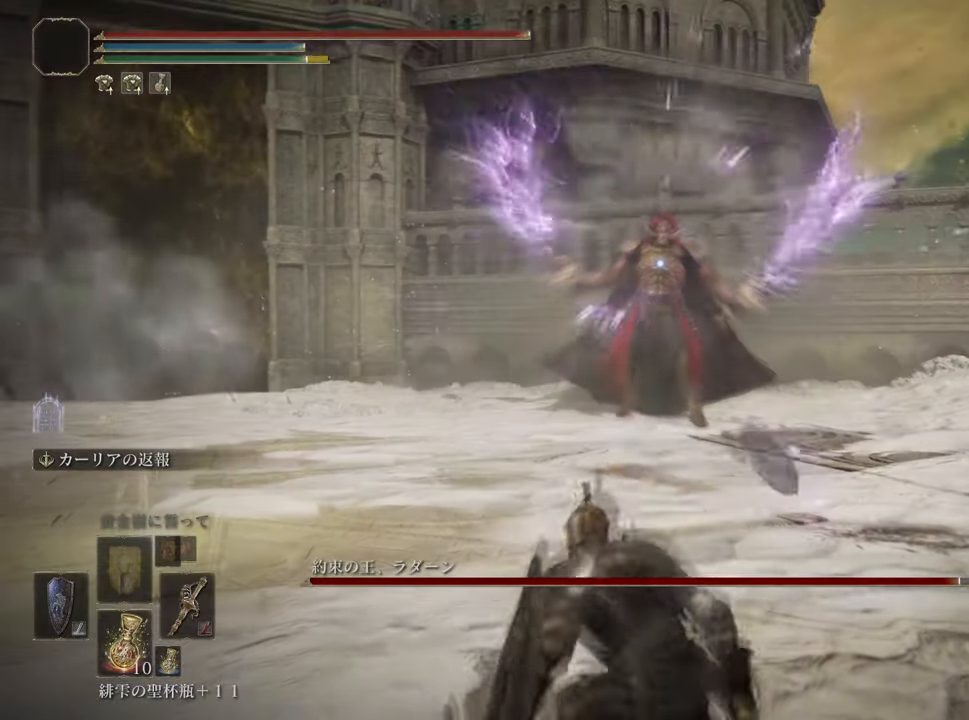
Gameplay with a controller (PlayStation layout); each line is a JSON object with the inputs held at the frame after it. "events" lists button and stick changes between this image and that frame as [ms after this image, input, new state], when the widget could be followed in between.
{"buttons": [], "left_stick": "up", "right_stick": "center", "events": []}
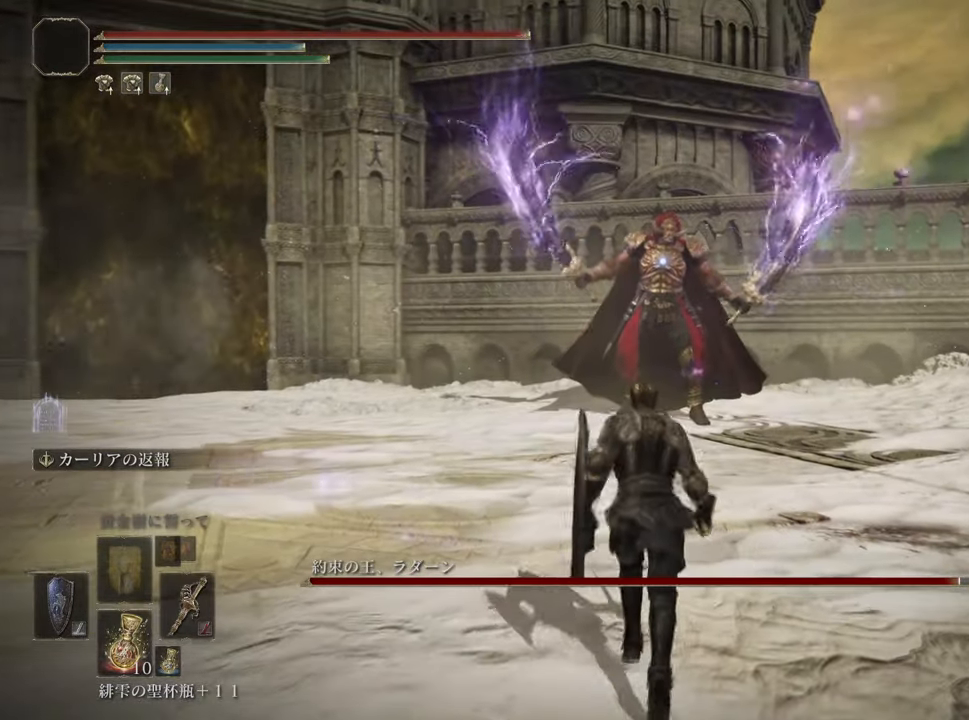
{"buttons": [], "left_stick": "up", "right_stick": "center", "events": []}
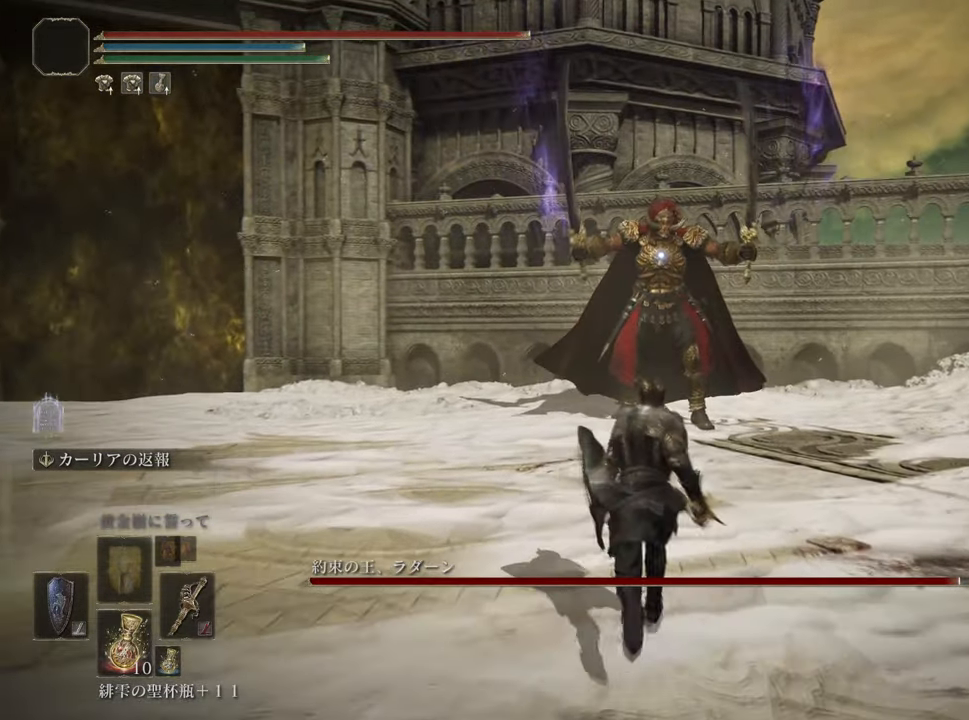
{"buttons": [], "left_stick": "up", "right_stick": "center", "events": []}
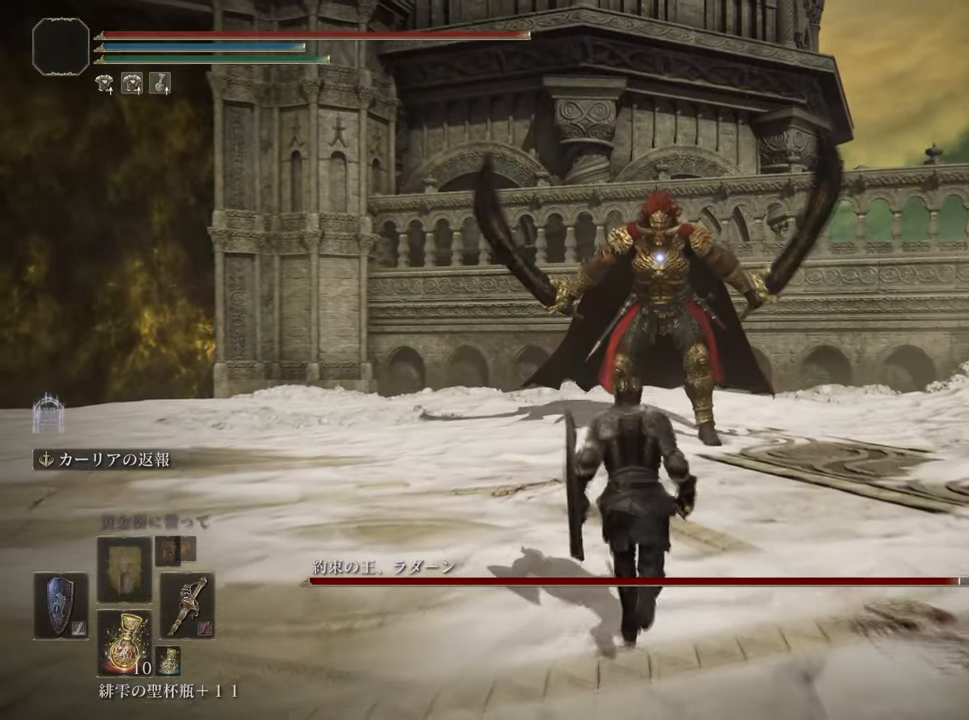
{"buttons": [], "left_stick": "center", "right_stick": "center", "events": [[183, "left_stick", "center"]]}
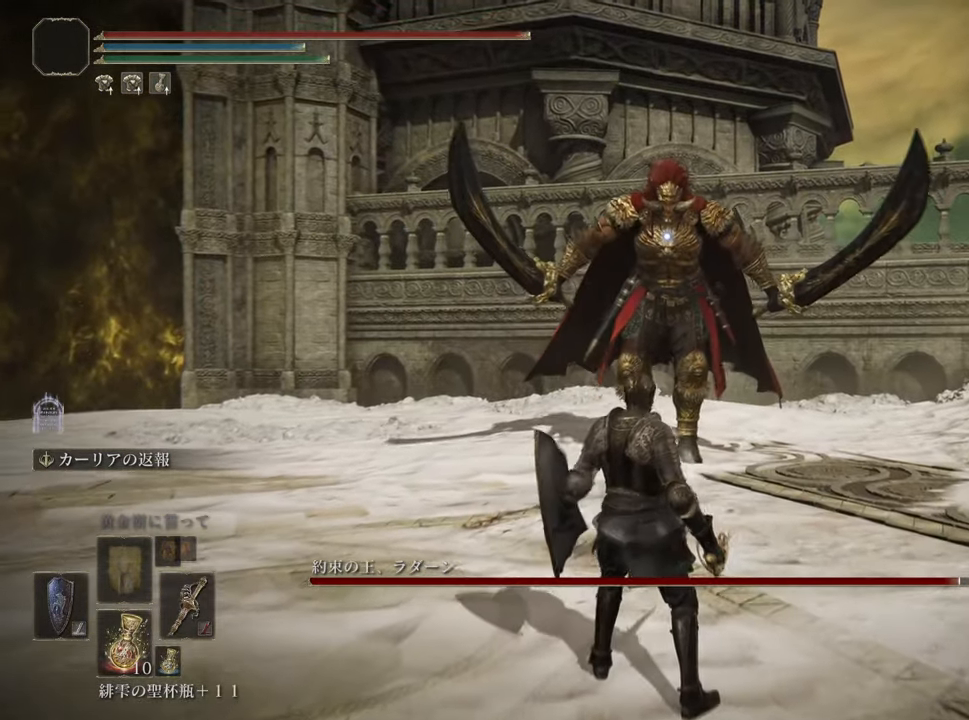
{"buttons": [], "left_stick": "center", "right_stick": "center", "events": []}
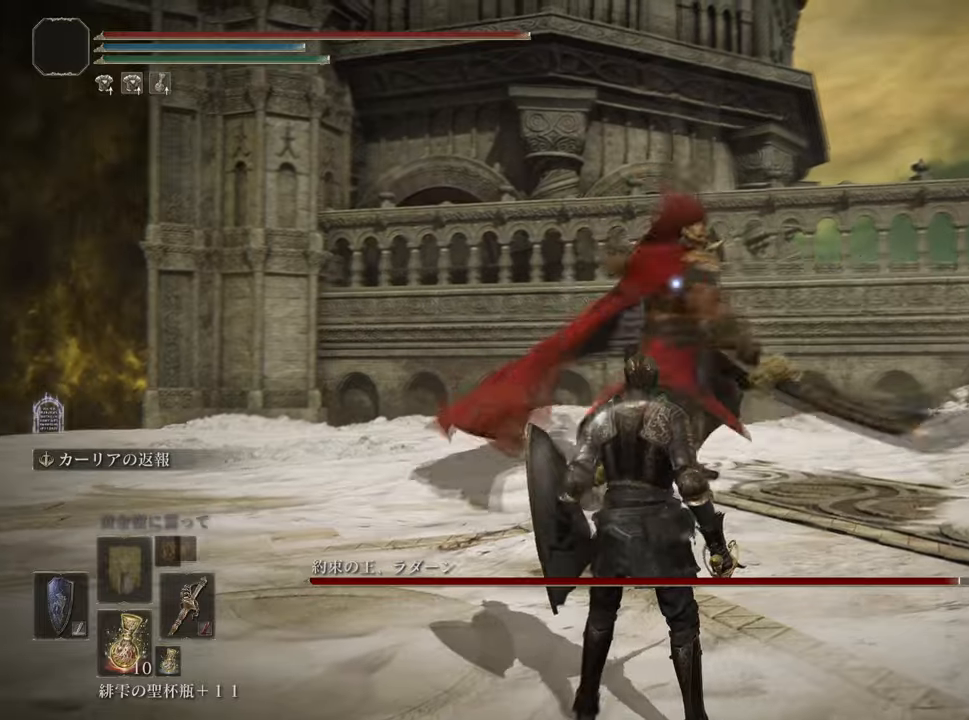
{"buttons": ["CROSS"], "left_stick": "up-left", "right_stick": "center", "events": [[301, "left_stick", "up-left"], [351, "CROSS", "down"]]}
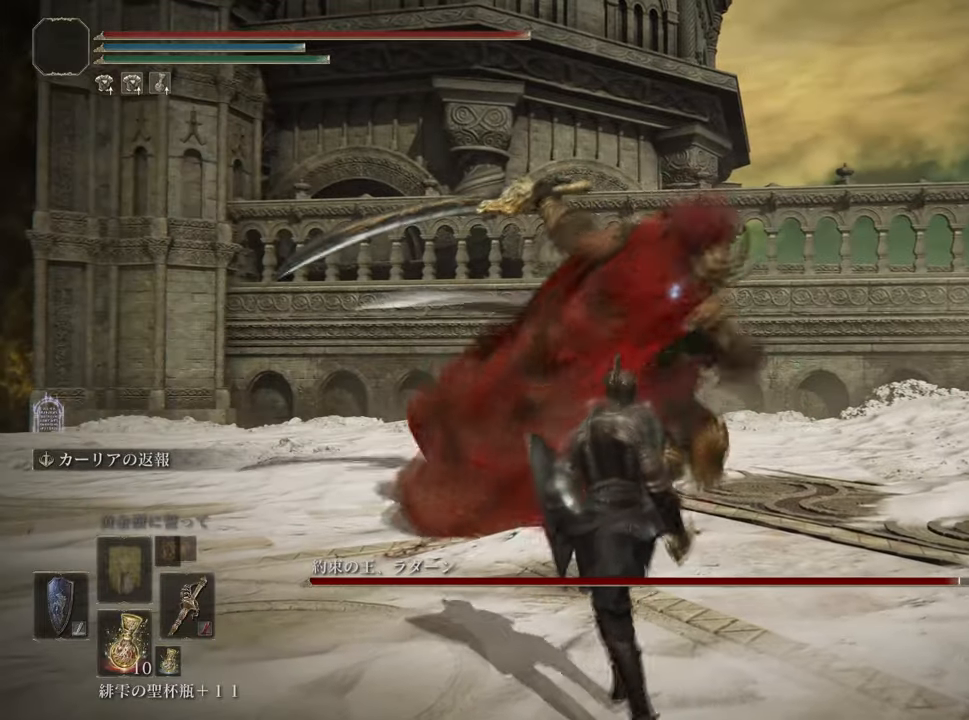
{"buttons": ["CROSS"], "left_stick": "up-left", "right_stick": "center", "events": [[83, "CROSS", "up"], [467, "CROSS", "down"]]}
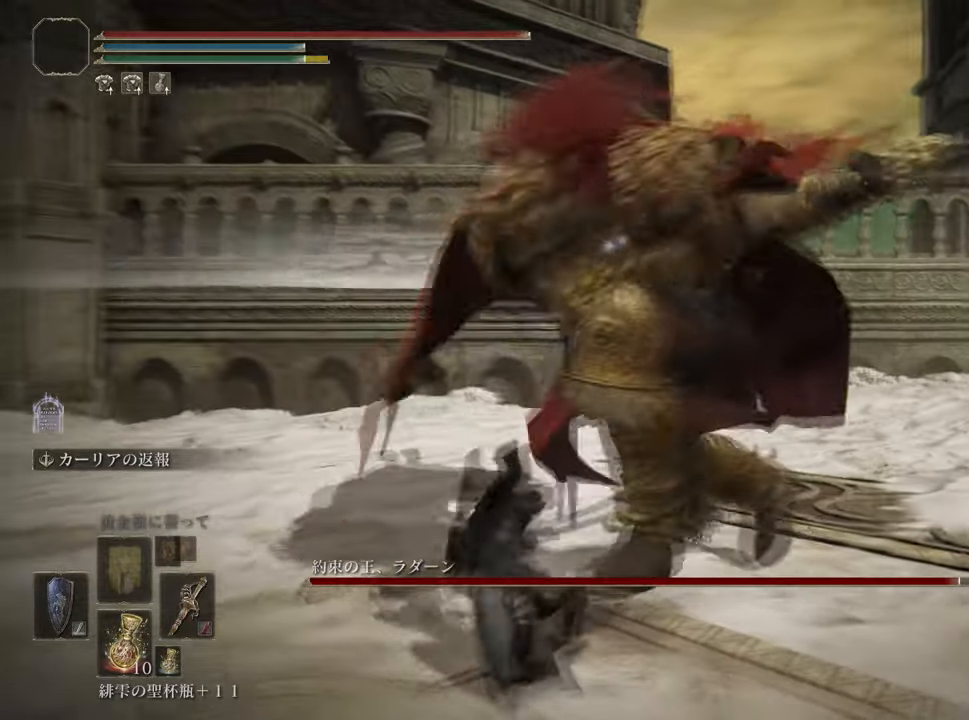
{"buttons": [], "left_stick": "up", "right_stick": "center", "events": [[100, "CROSS", "up"], [384, "left_stick", "up"]]}
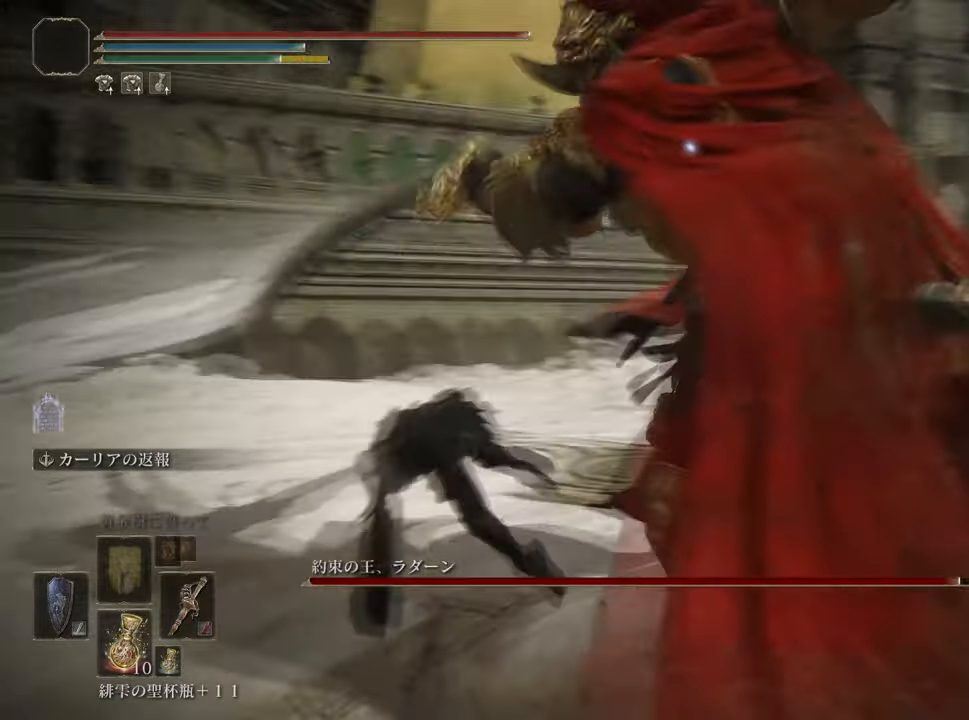
{"buttons": [], "left_stick": "up-left", "right_stick": "center", "events": [[167, "left_stick", "center"], [467, "left_stick", "up-left"]]}
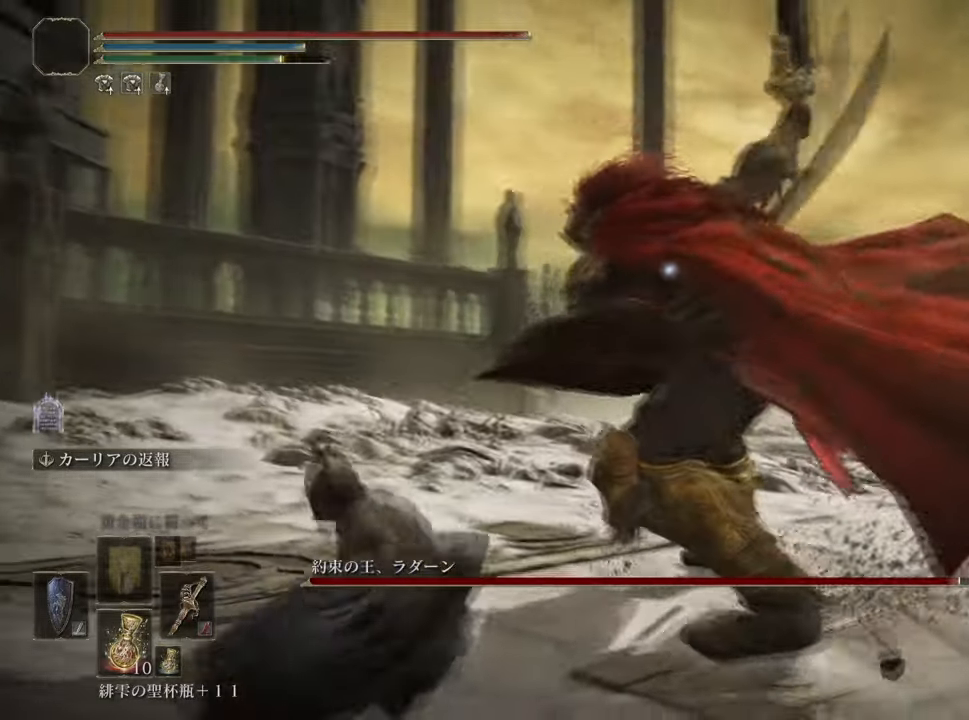
{"buttons": [], "left_stick": "up-left", "right_stick": "center", "events": [[167, "CROSS", "down"], [334, "CROSS", "up"]]}
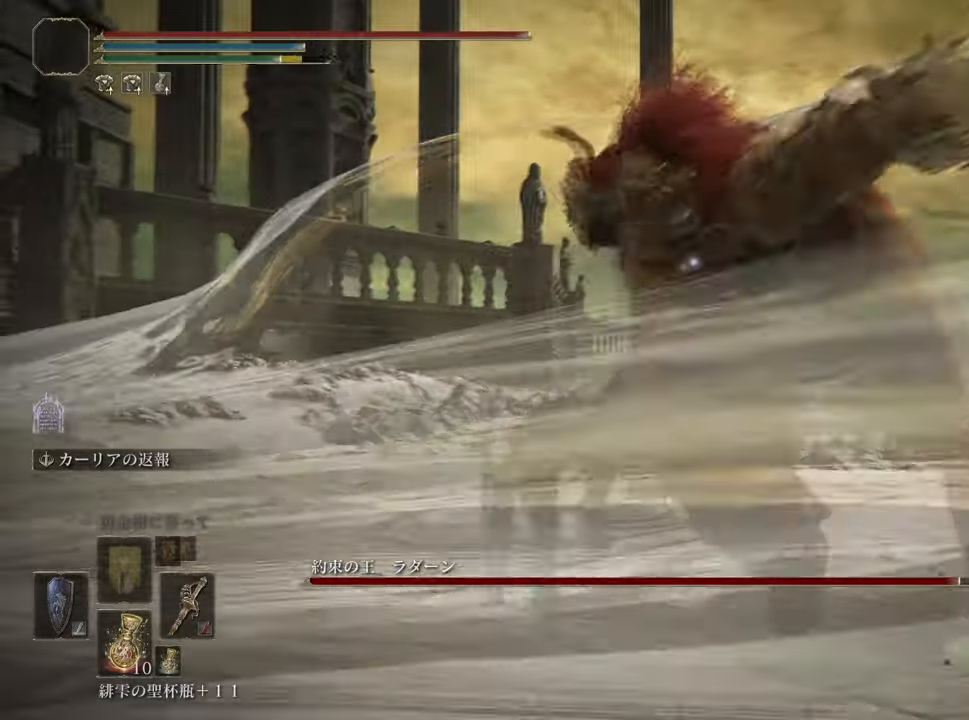
{"buttons": [], "left_stick": "up-left", "right_stick": "center", "events": [[116, "left_stick", "center"], [317, "left_stick", "up-left"]]}
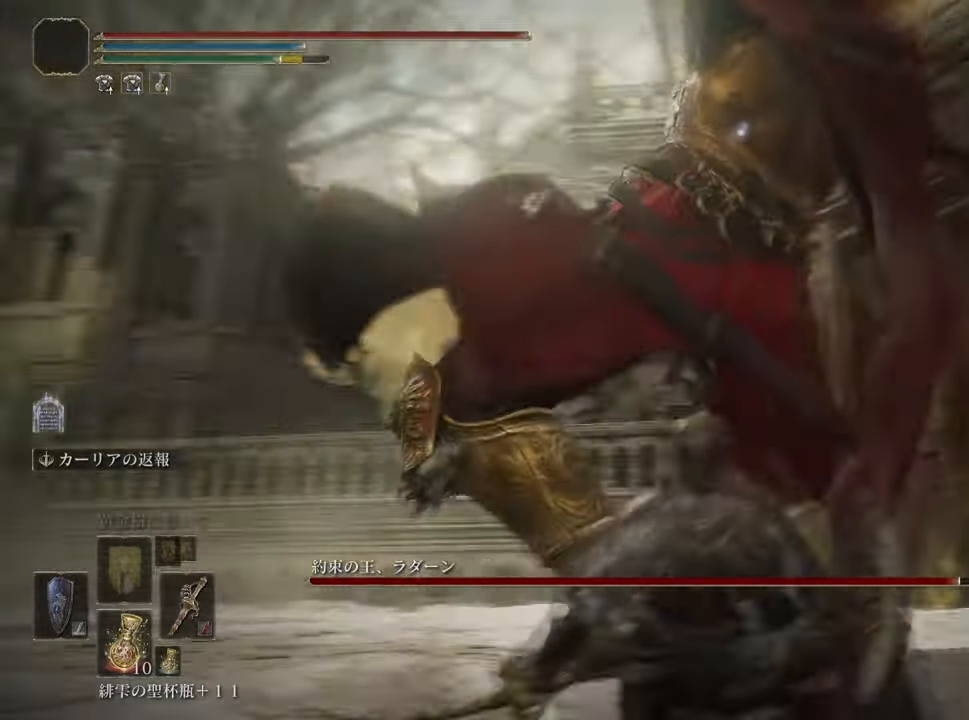
{"buttons": ["CROSS"], "left_stick": "up-left", "right_stick": "center", "events": [[250, "left_stick", "center"], [334, "left_stick", "up-left"], [501, "CROSS", "down"]]}
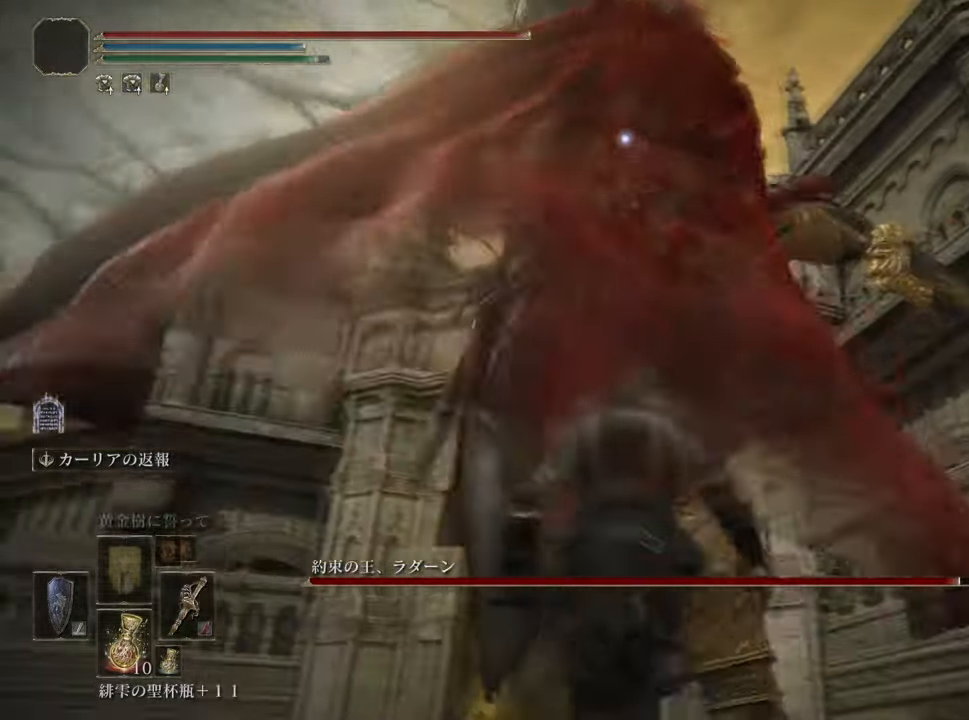
{"buttons": [], "left_stick": "up-left", "right_stick": "center", "events": [[150, "CROSS", "up"]]}
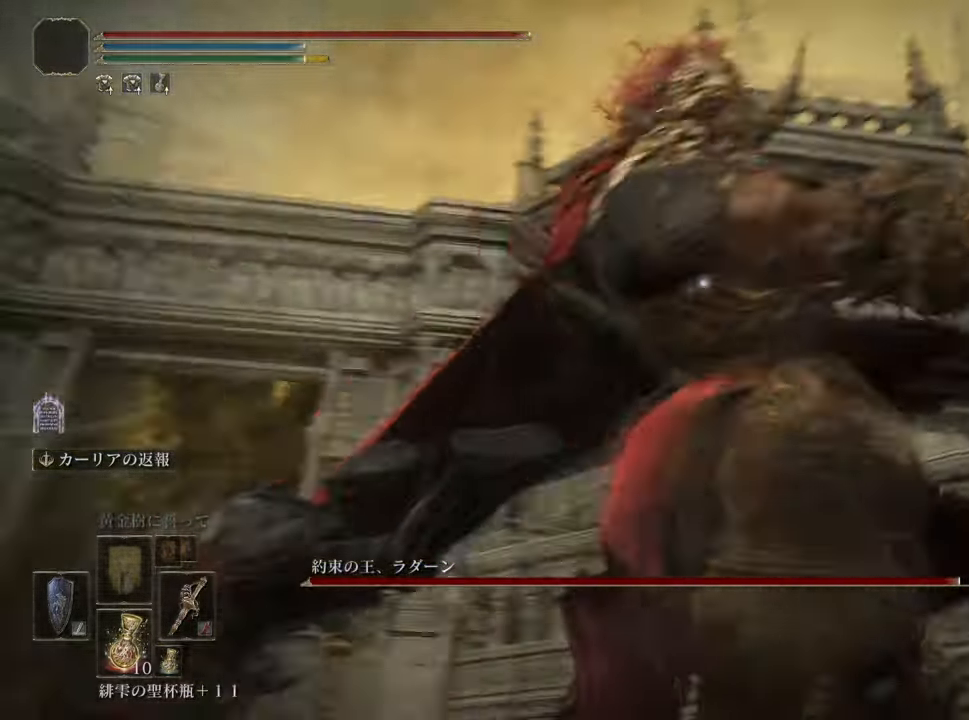
{"buttons": [], "left_stick": "up-left", "right_stick": "center", "events": []}
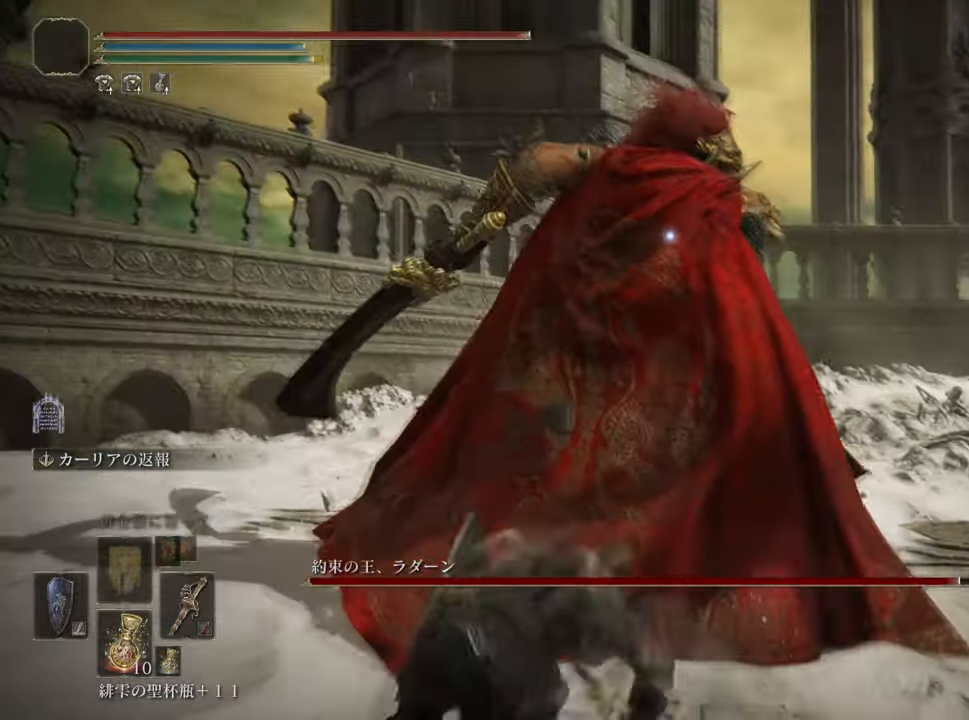
{"buttons": [], "left_stick": "up-left", "right_stick": "center", "events": []}
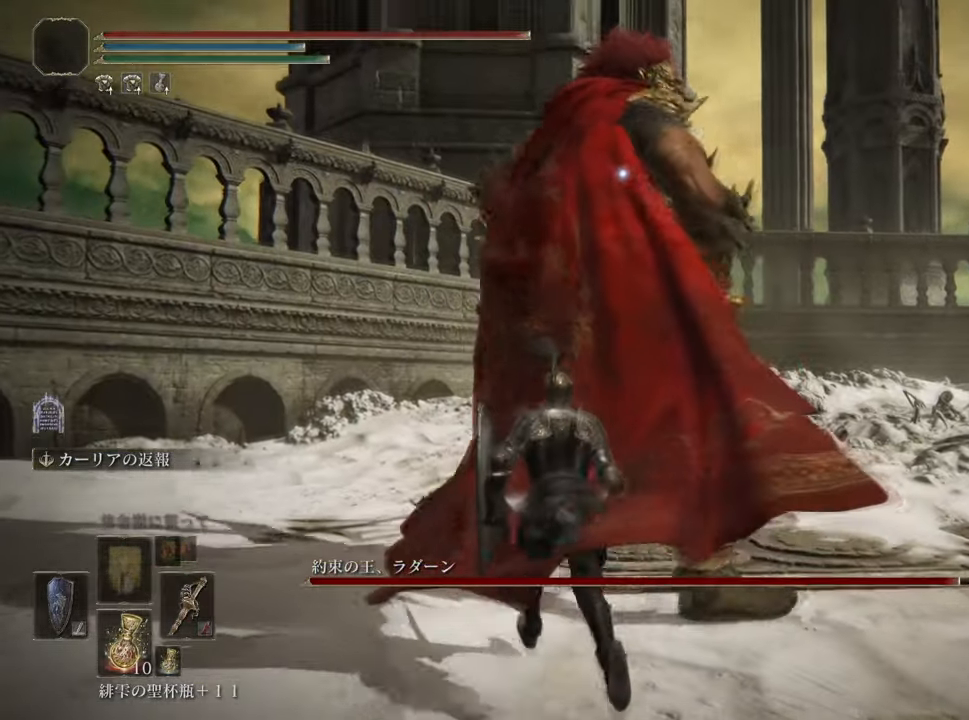
{"buttons": [], "left_stick": "center", "right_stick": "center", "events": [[450, "left_stick", "center"]]}
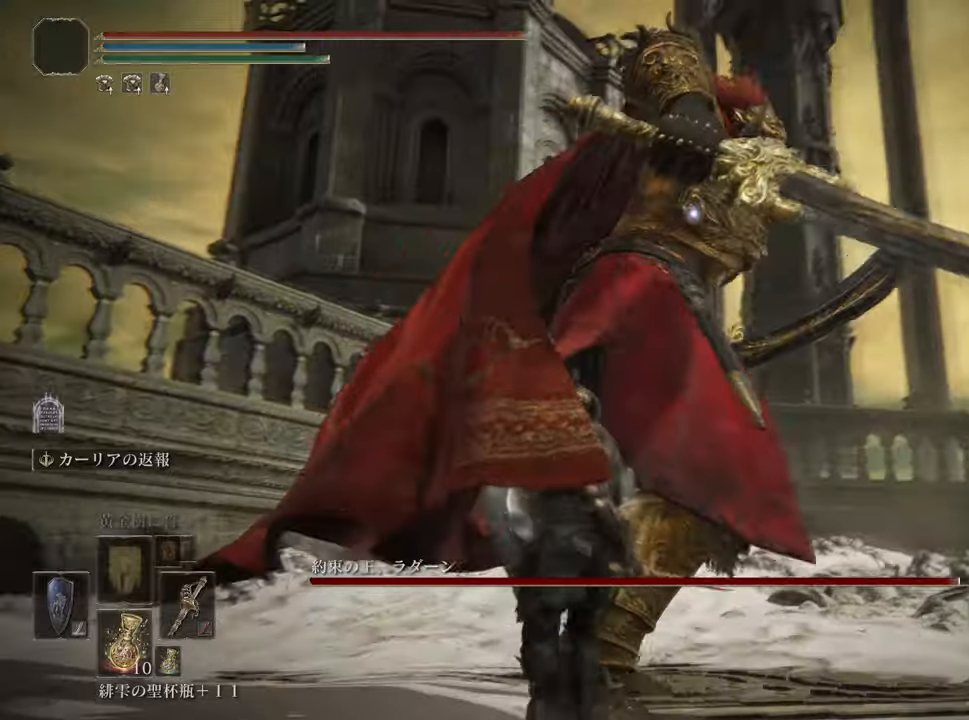
{"buttons": [], "left_stick": "up-left", "right_stick": "center", "events": [[451, "left_stick", "up-left"]]}
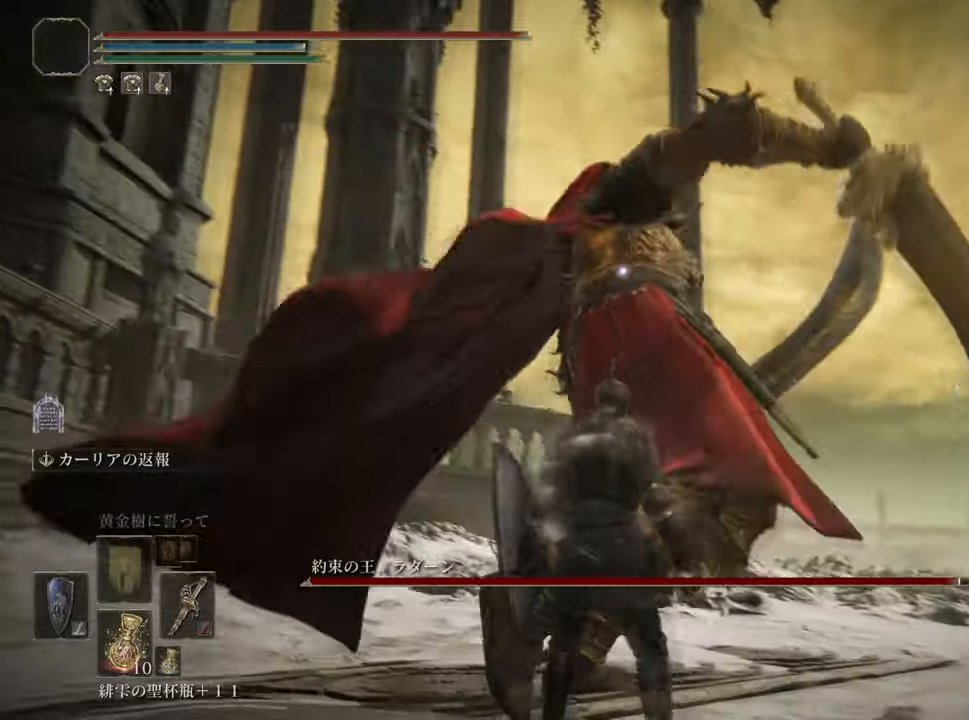
{"buttons": [], "left_stick": "up-left", "right_stick": "center", "events": [[333, "CROSS", "down"], [467, "CROSS", "up"]]}
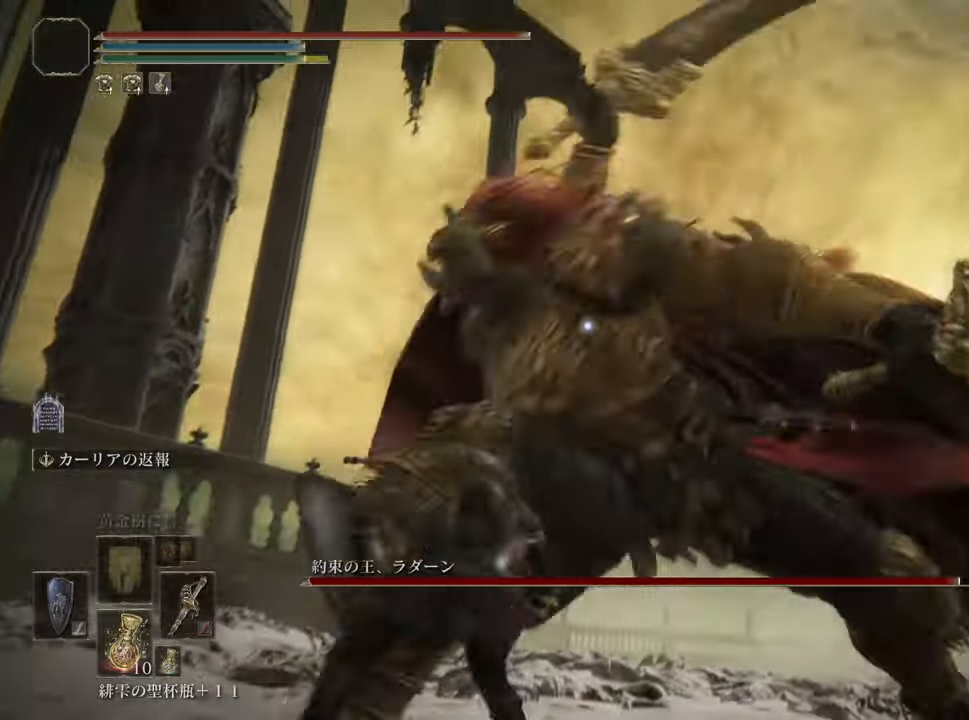
{"buttons": [], "left_stick": "down", "right_stick": "center", "events": [[284, "left_stick", "center"], [384, "left_stick", "down"]]}
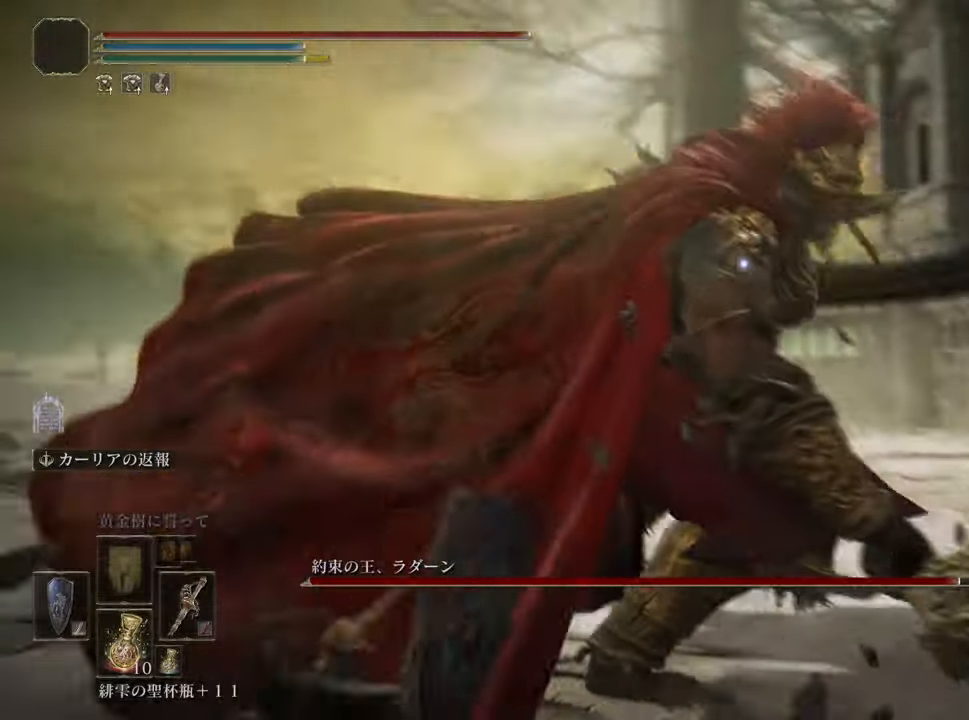
{"buttons": ["CROSS"], "left_stick": "down", "right_stick": "center", "events": [[450, "CROSS", "down"]]}
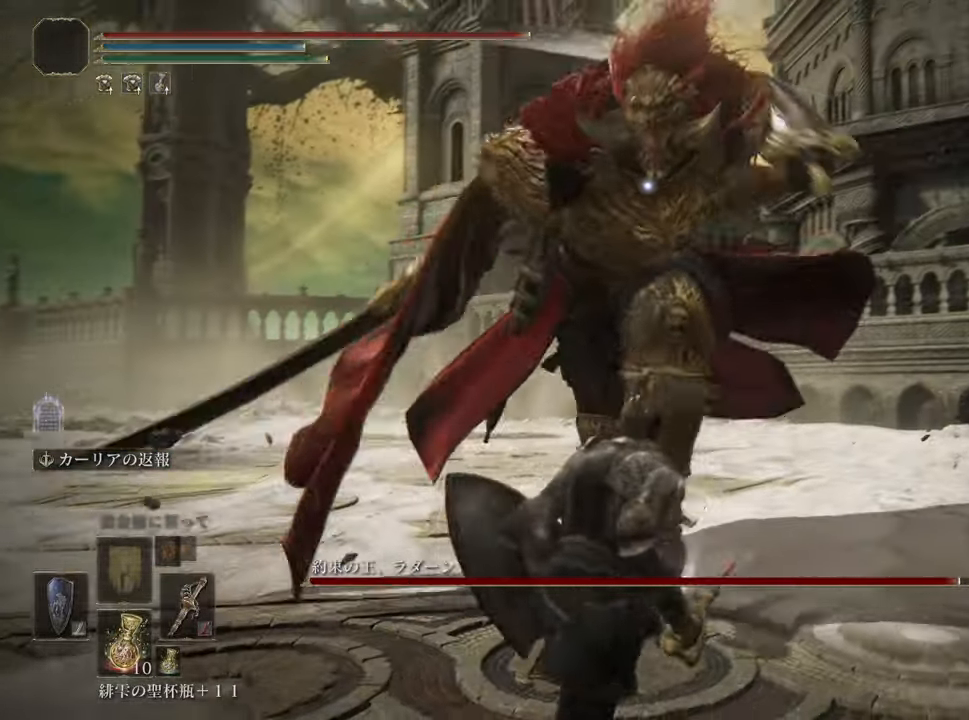
{"buttons": [], "left_stick": "down-left", "right_stick": "center", "events": [[34, "CROSS", "up"], [467, "left_stick", "down-left"]]}
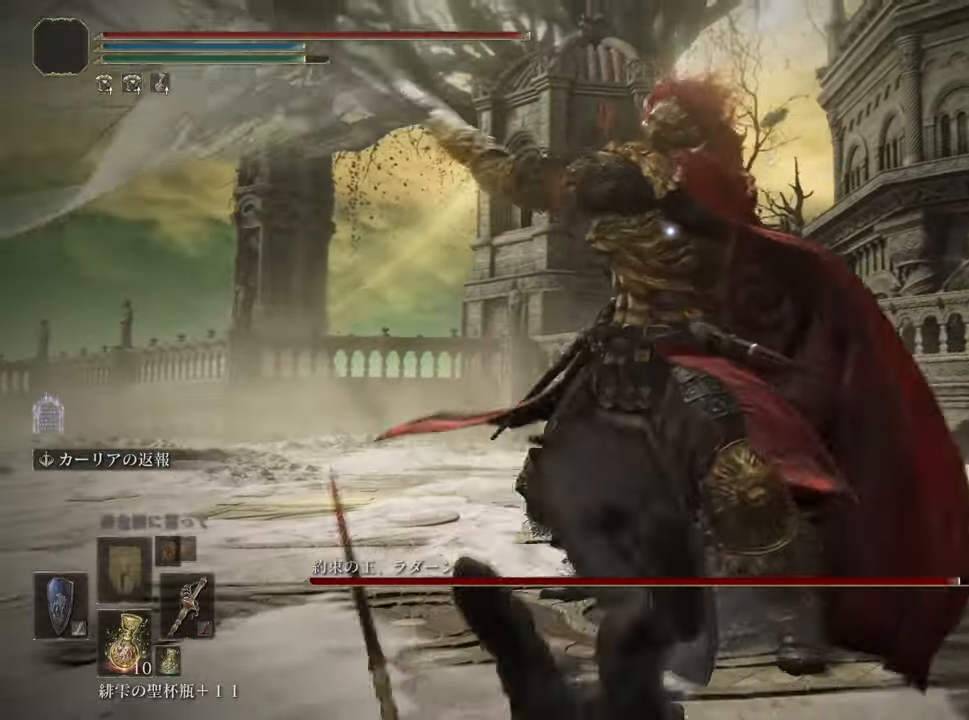
{"buttons": [], "left_stick": "down-left", "right_stick": "center", "events": [[83, "CROSS", "down"], [183, "CROSS", "up"]]}
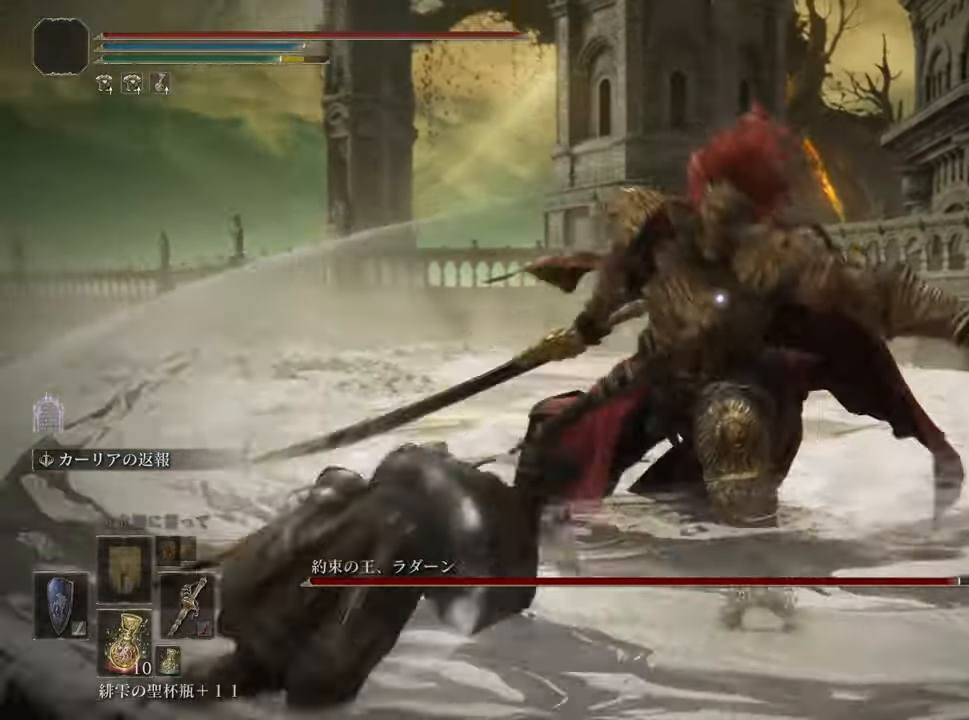
{"buttons": [], "left_stick": "left", "right_stick": "center", "events": [[150, "left_stick", "left"]]}
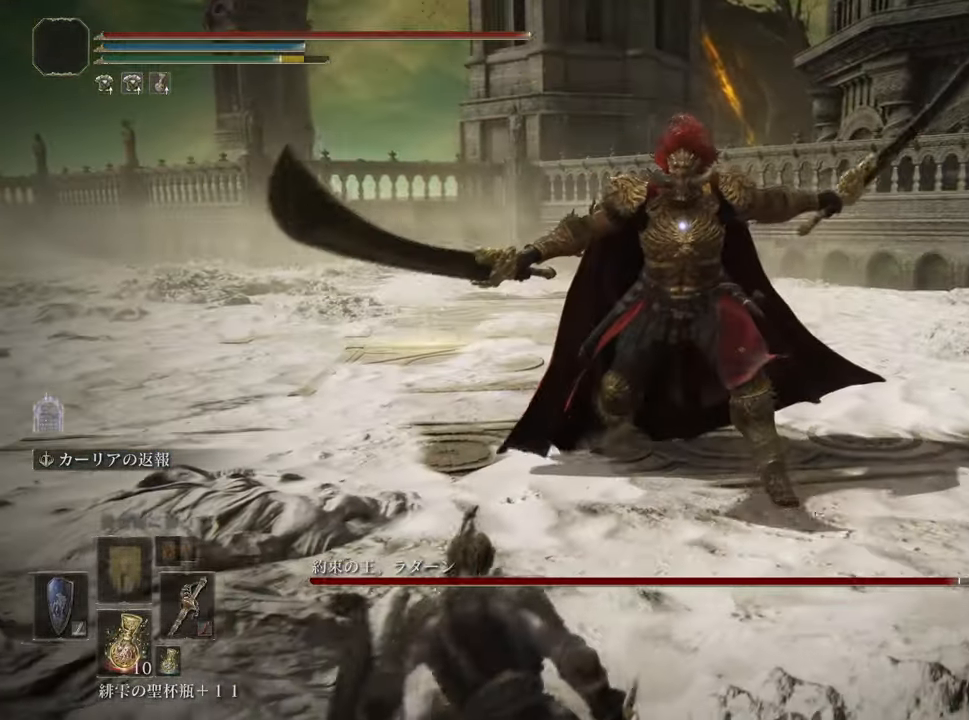
{"buttons": [], "left_stick": "up-left", "right_stick": "center", "events": [[250, "left_stick", "up-left"]]}
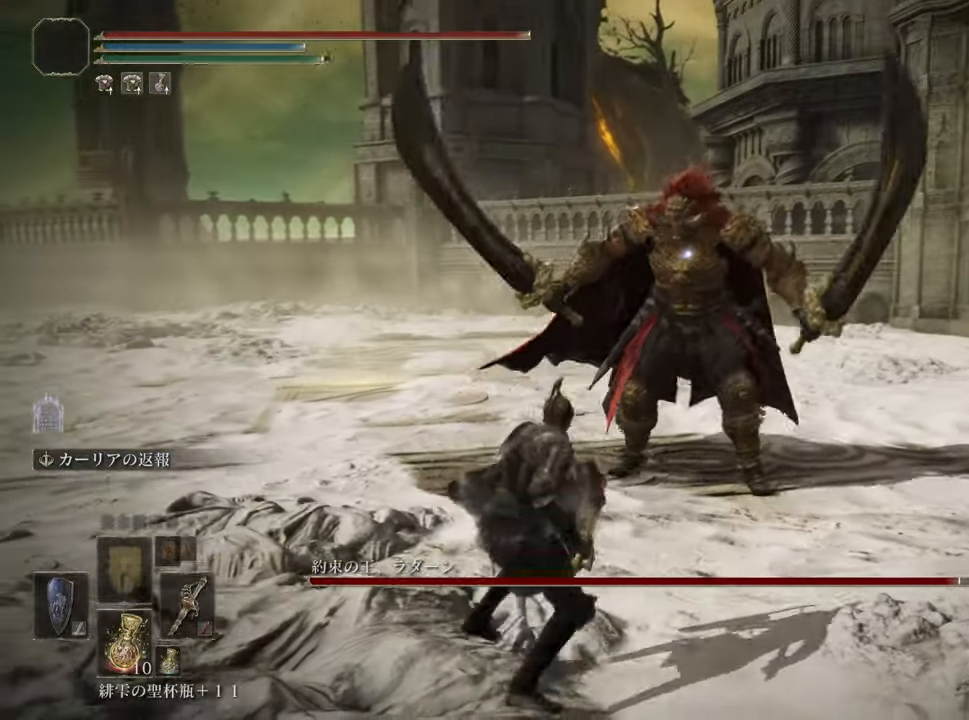
{"buttons": [], "left_stick": "left", "right_stick": "center", "events": [[284, "left_stick", "left"]]}
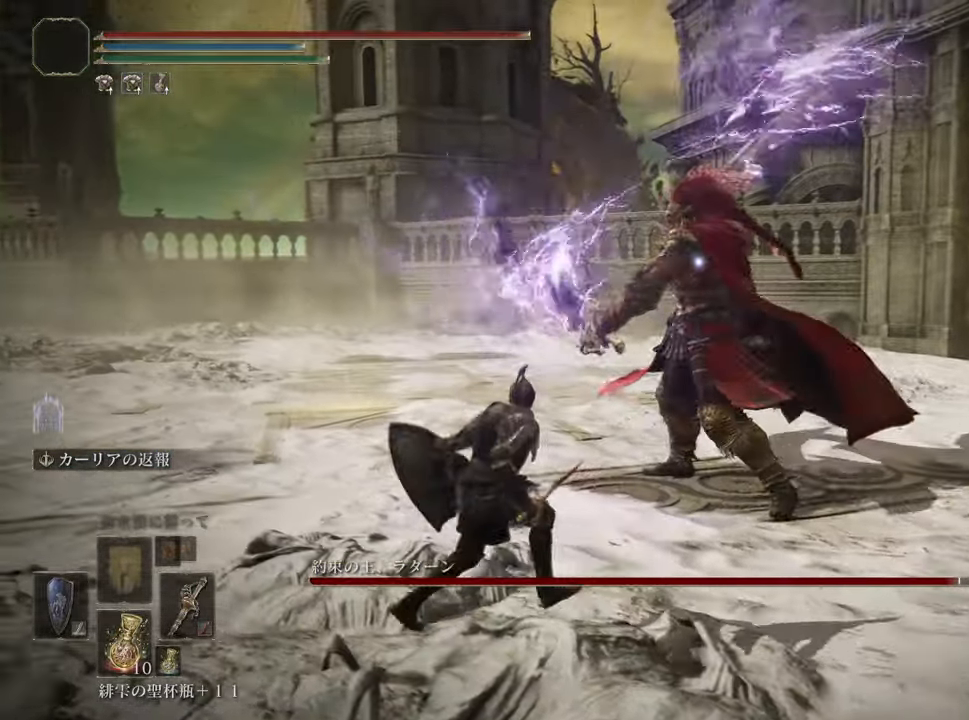
{"buttons": [], "left_stick": "center", "right_stick": "center", "events": [[283, "left_stick", "center"]]}
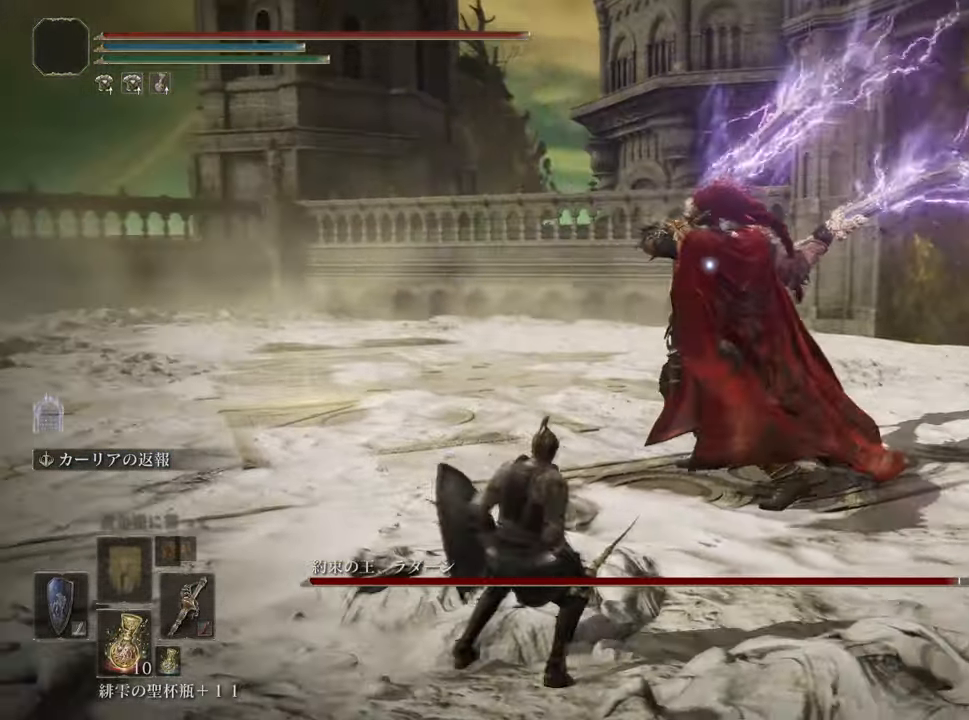
{"buttons": [], "left_stick": "center", "right_stick": "center", "events": []}
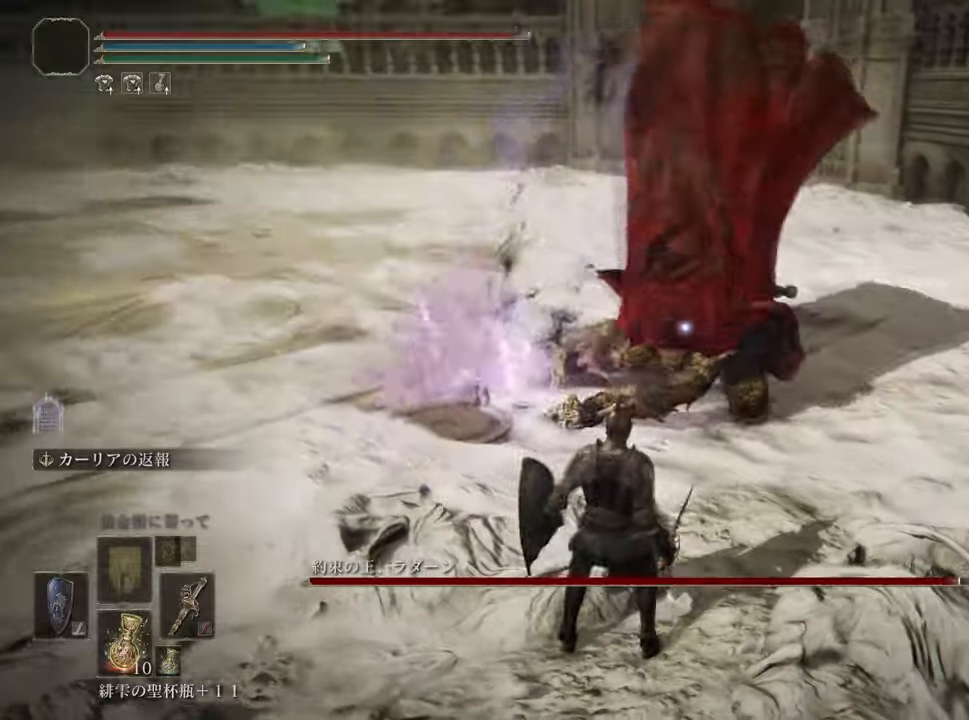
{"buttons": [], "left_stick": "left", "right_stick": "center", "events": [[34, "left_stick", "up-left"], [150, "CROSS", "down"], [301, "CROSS", "up"], [451, "left_stick", "left"]]}
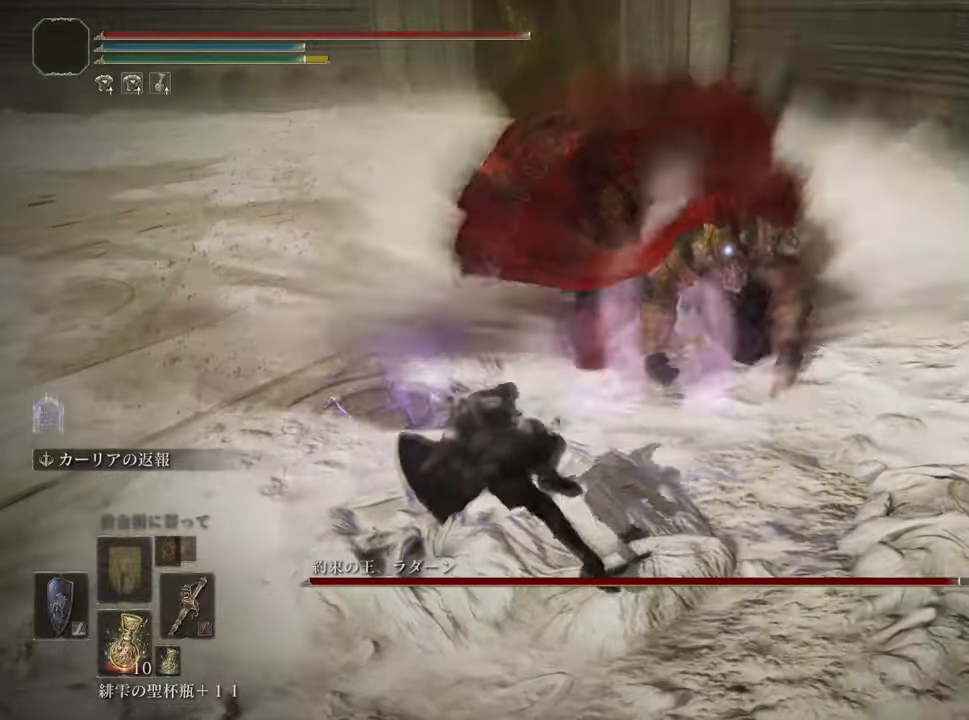
{"buttons": [], "left_stick": "down", "right_stick": "center", "events": [[167, "left_stick", "down"]]}